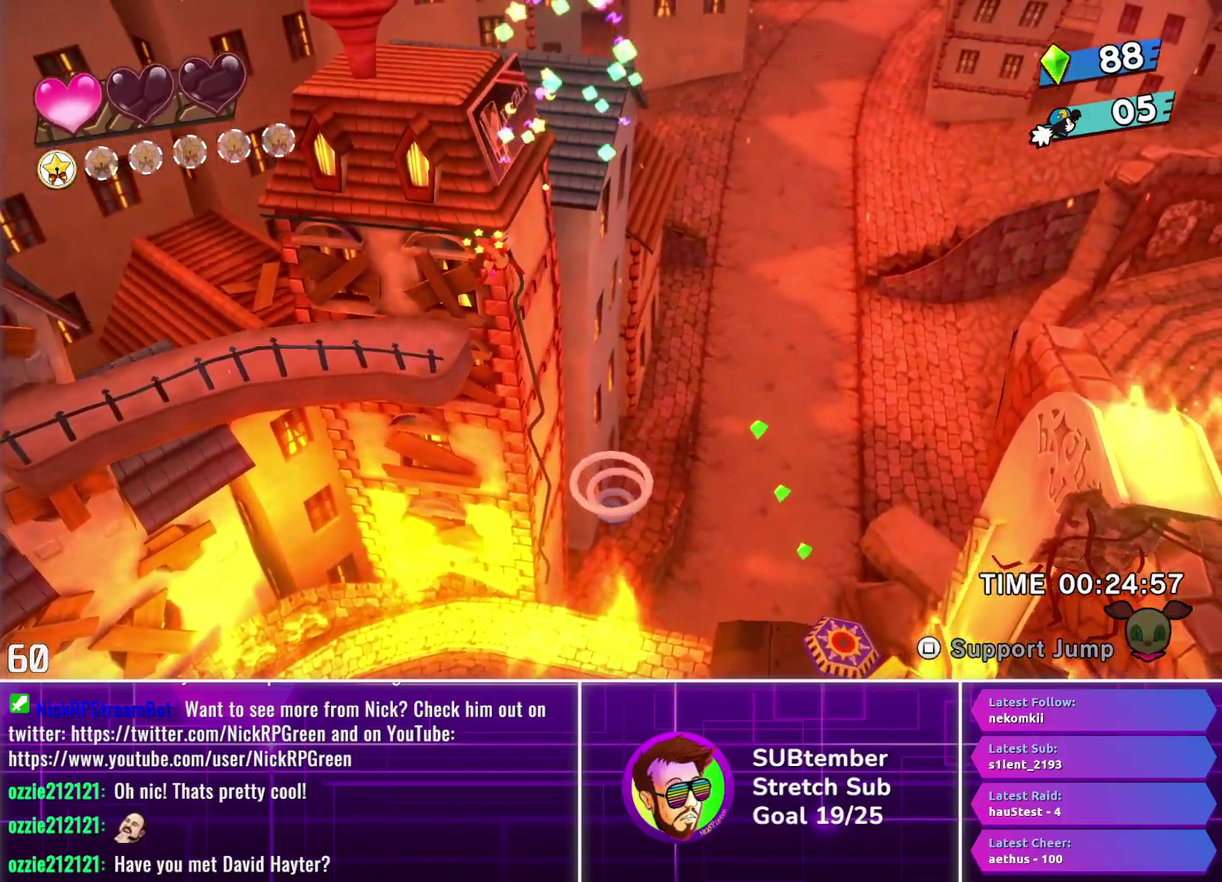
Gameplay with a controller (PlayStation layout); each line is a JSON object with the inputs held at the frame after it. "events" lists button and stick changes between this image and that frame as [ms after this image, input, new state], when the widget could be followed in between. Not read: R3 right_stick.
{"buttons": ["DPAD_RIGHT"], "left_stick": "center", "events": []}
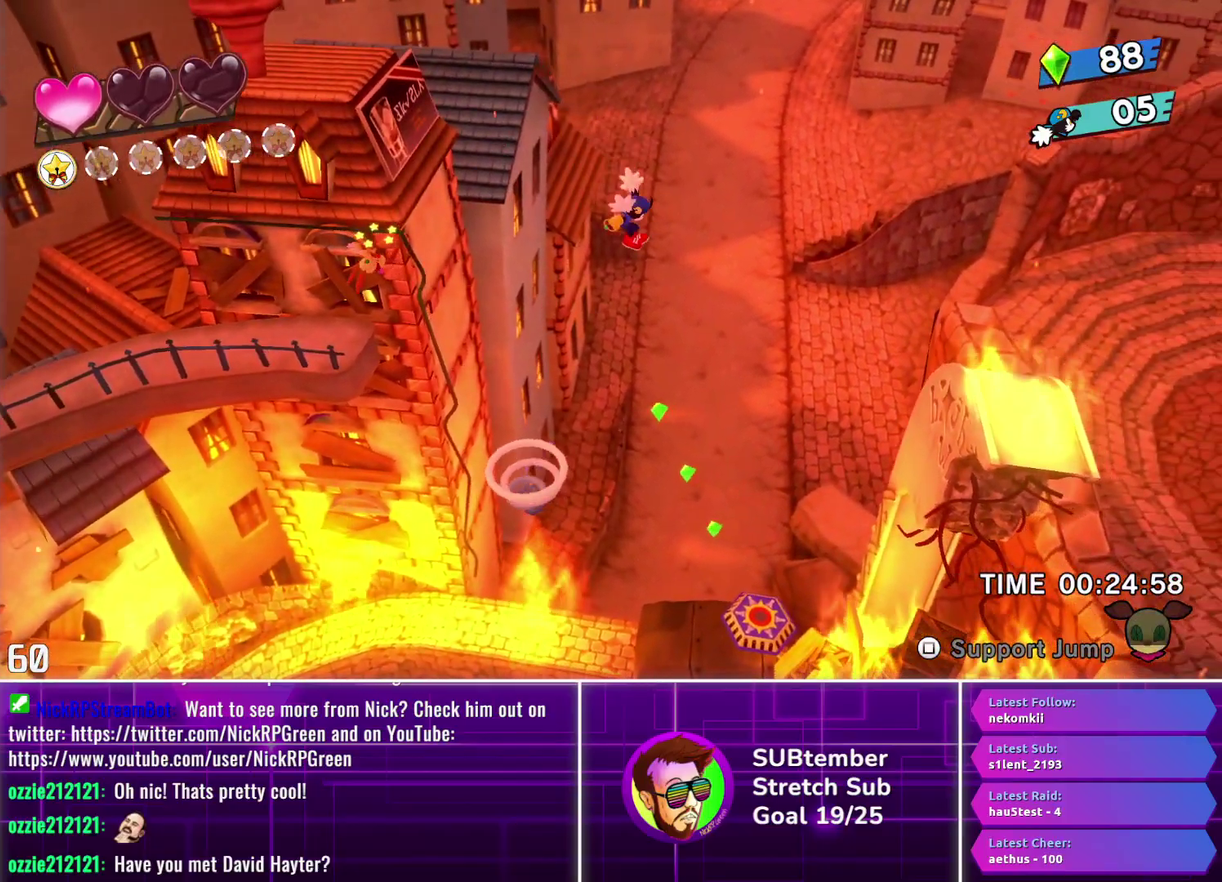
{"buttons": ["DPAD_RIGHT"], "left_stick": "center", "events": []}
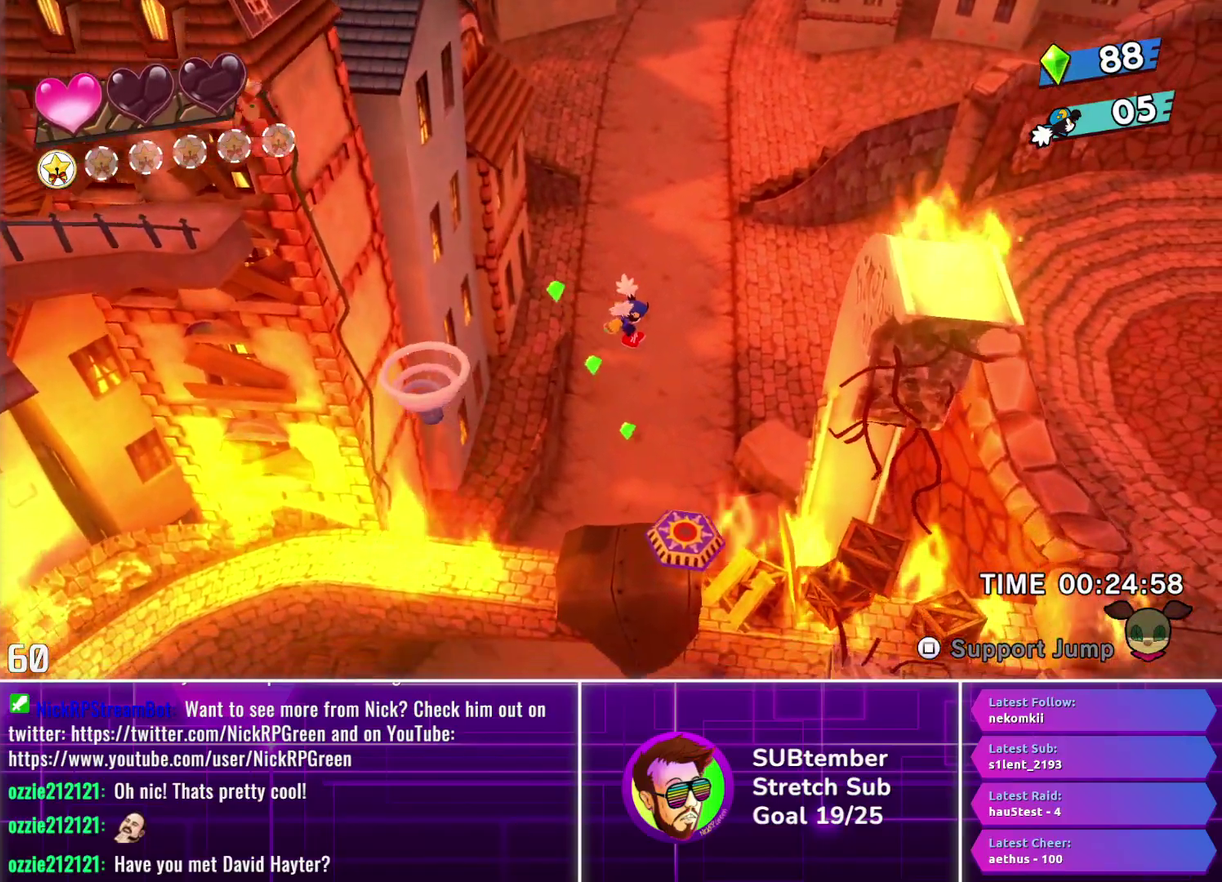
{"buttons": ["DPAD_RIGHT"], "left_stick": "center", "events": []}
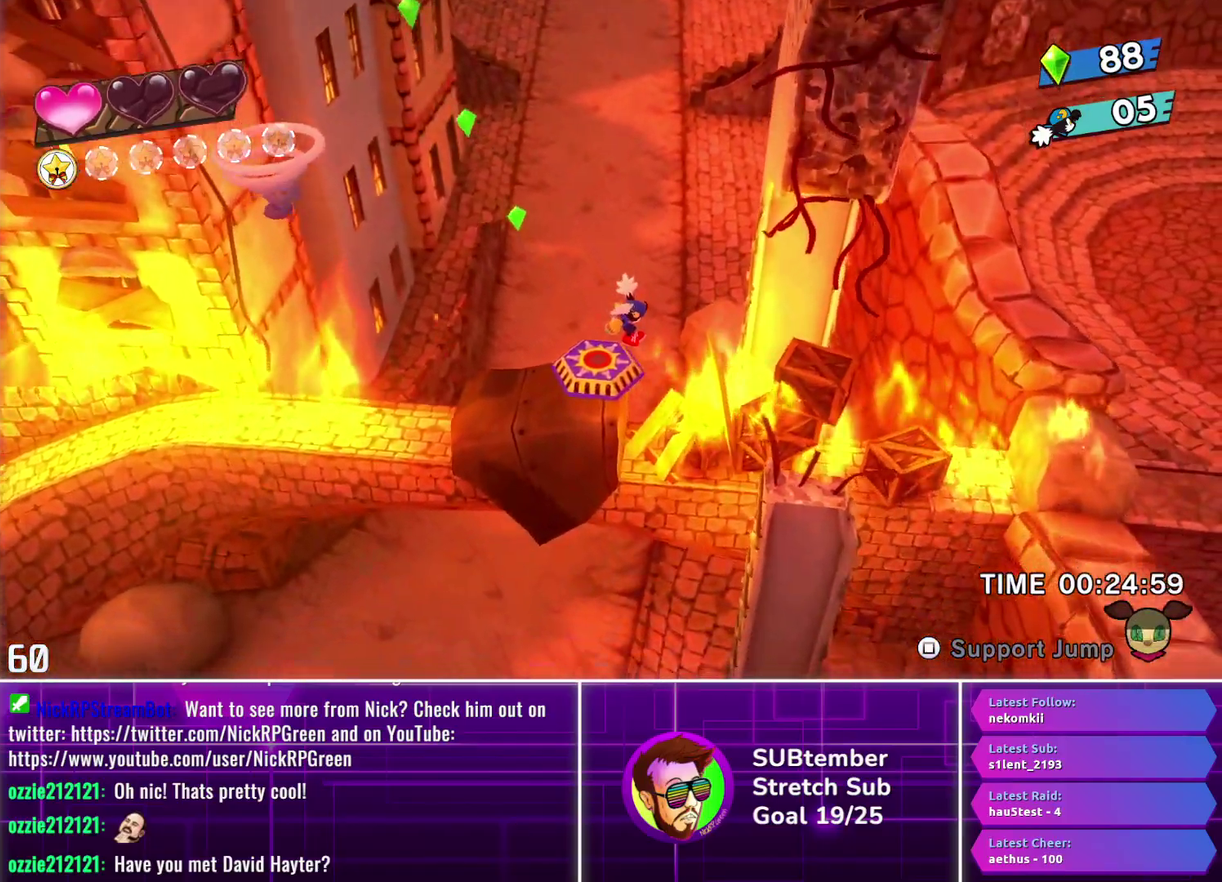
{"buttons": ["DPAD_RIGHT"], "left_stick": "center", "events": []}
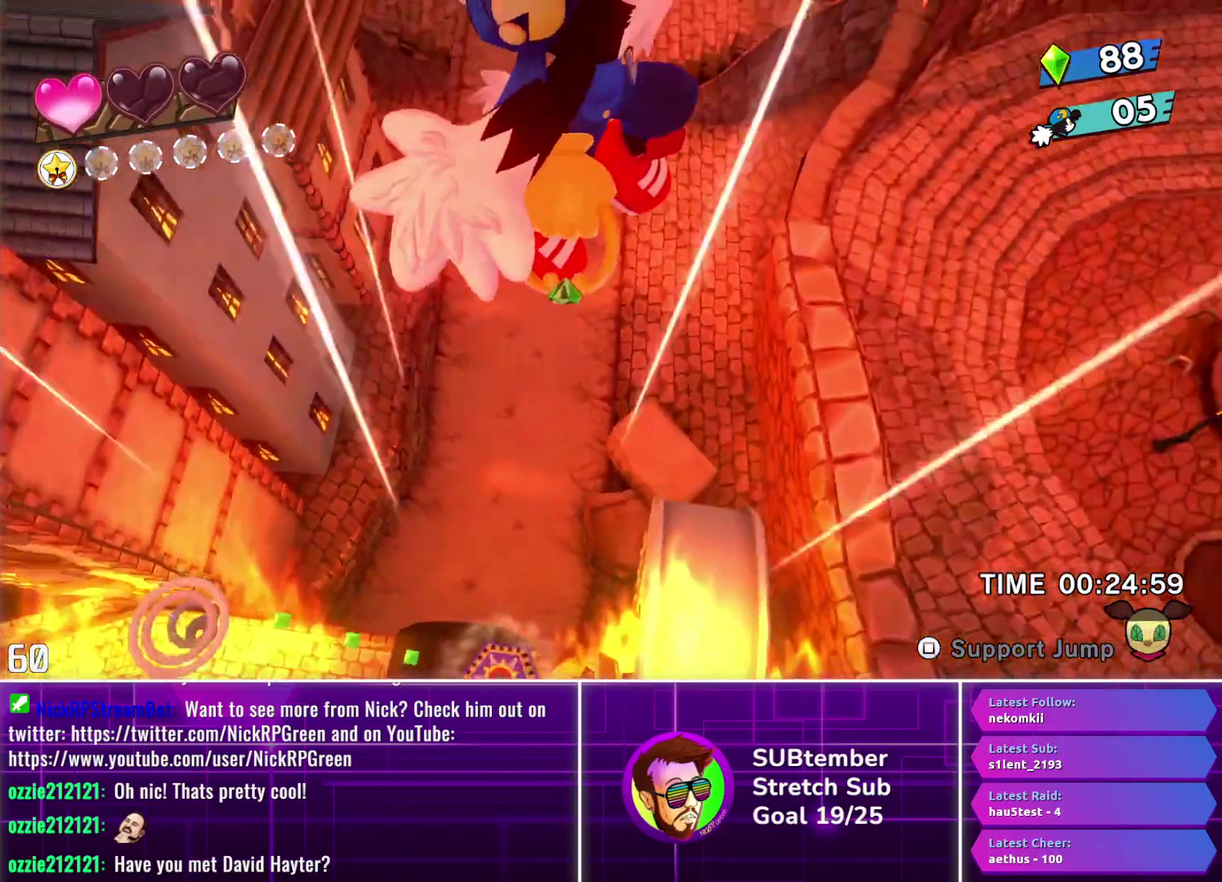
{"buttons": ["DPAD_RIGHT"], "left_stick": "center", "events": []}
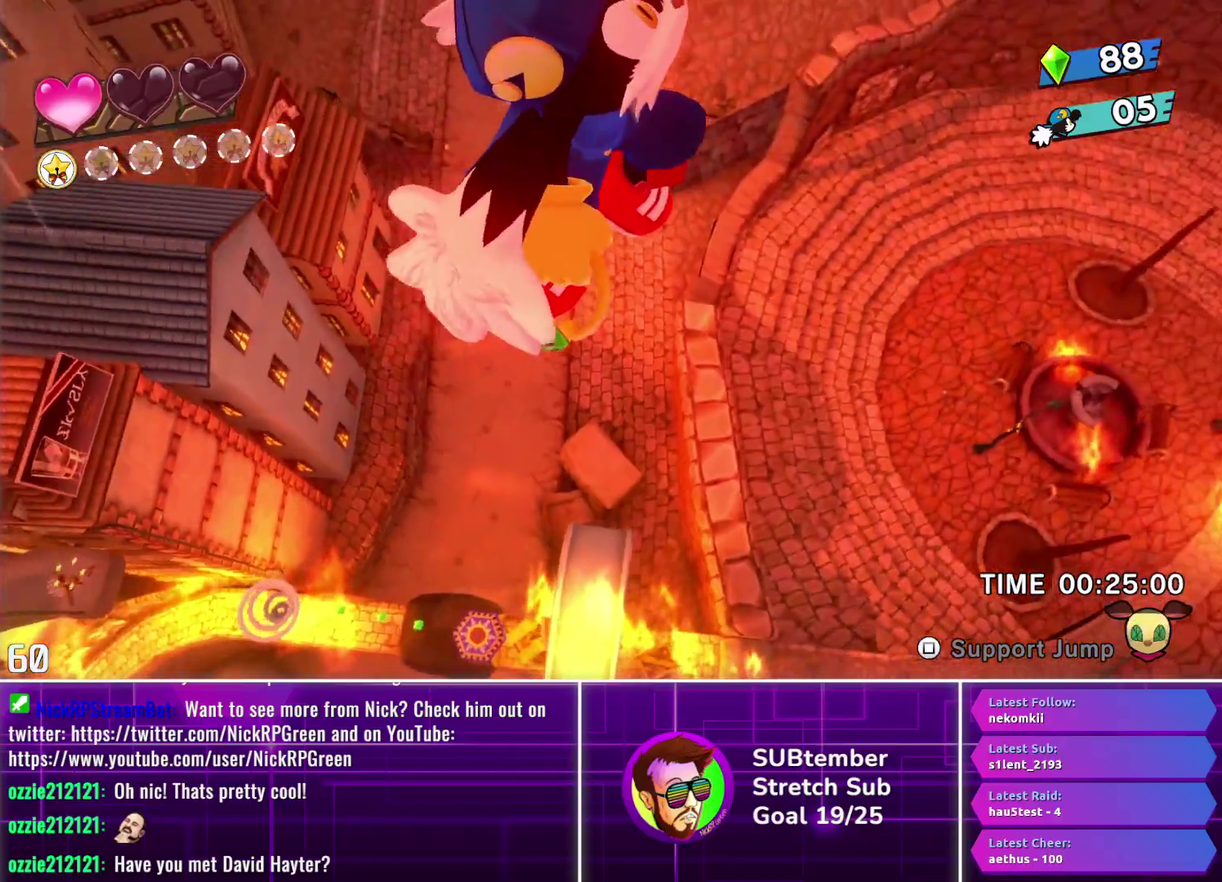
{"buttons": ["DPAD_RIGHT"], "left_stick": "center", "events": []}
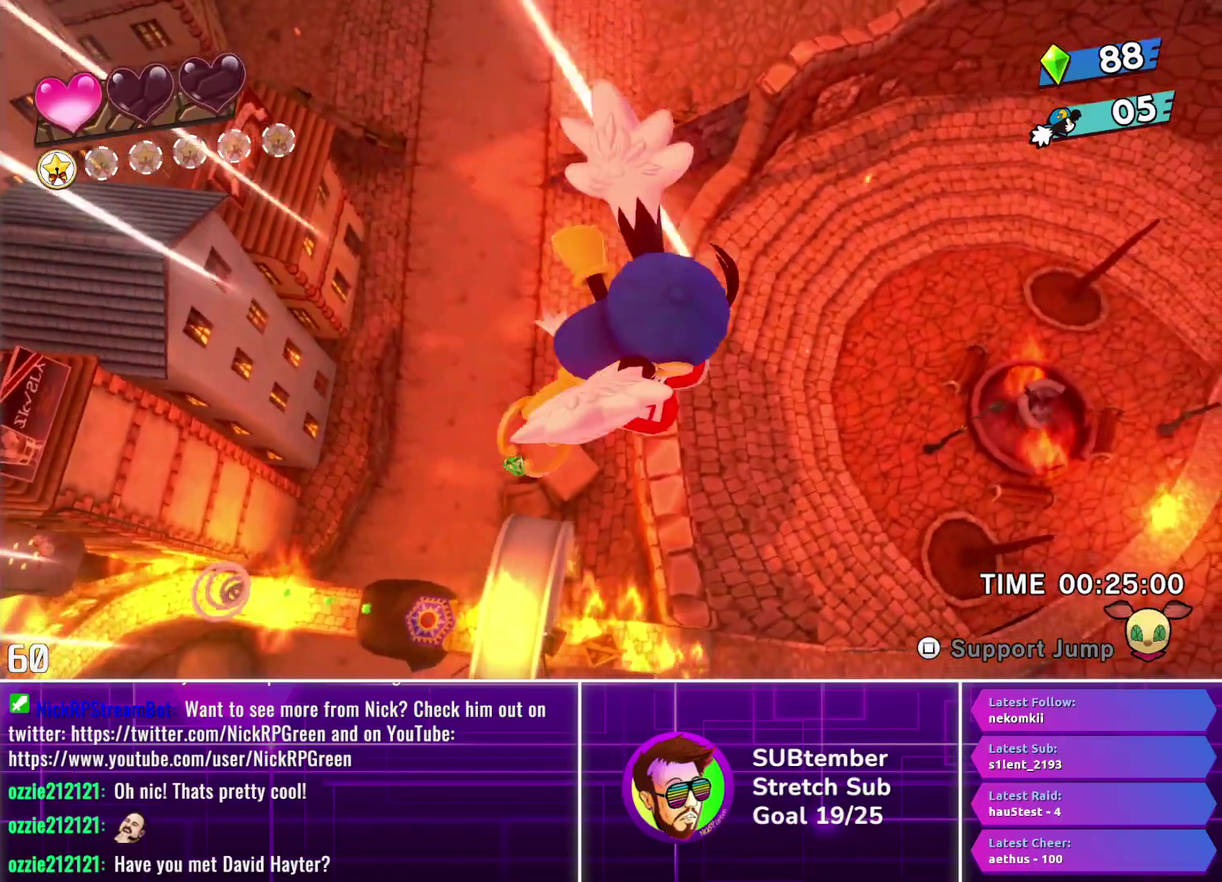
{"buttons": ["L1", "DPAD_RIGHT"], "left_stick": "center", "events": [[200, "L1", "down"], [317, "L1", "up"], [417, "L1", "down"]]}
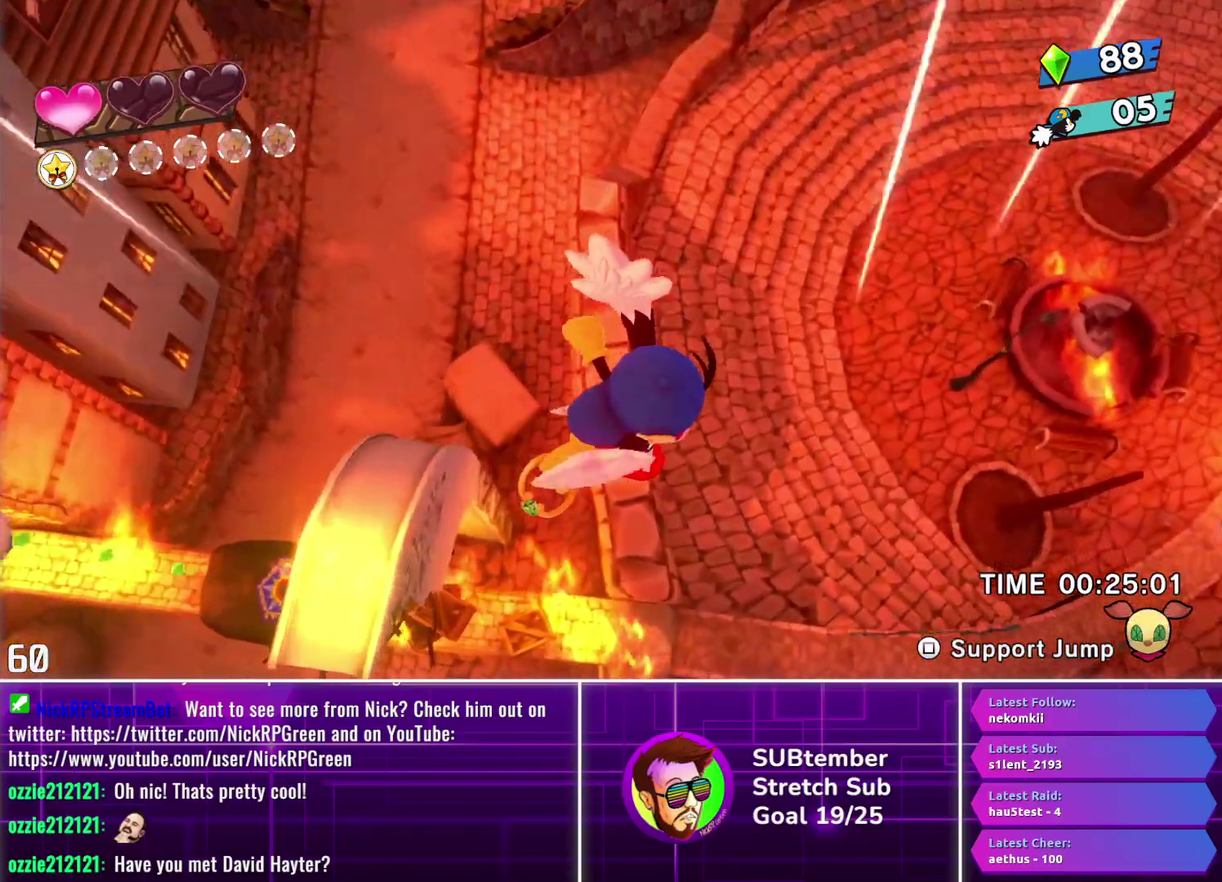
{"buttons": ["DPAD_RIGHT"], "left_stick": "center", "events": [[17, "L1", "up"], [83, "L1", "down"], [183, "L1", "up"], [267, "L1", "down"], [350, "L1", "up"]]}
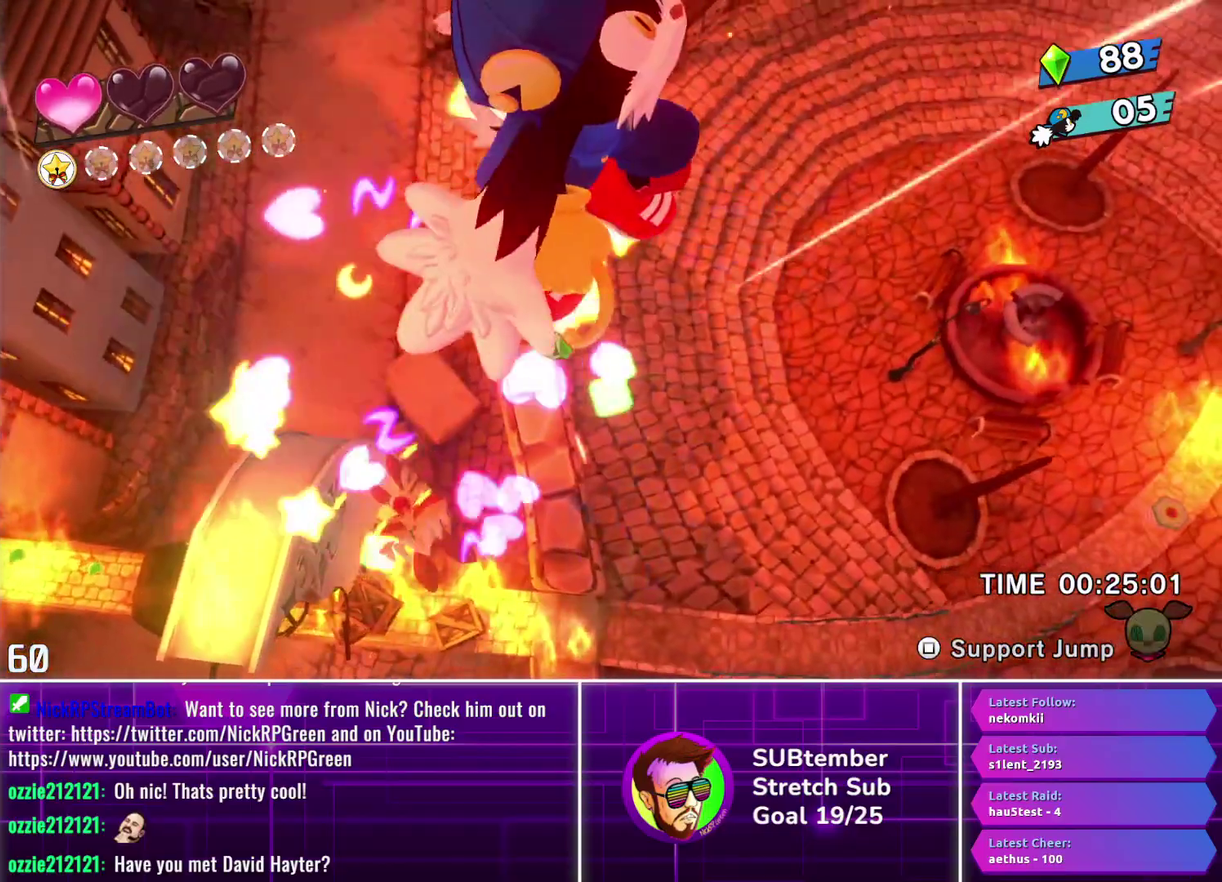
{"buttons": ["DPAD_RIGHT"], "left_stick": "center", "events": []}
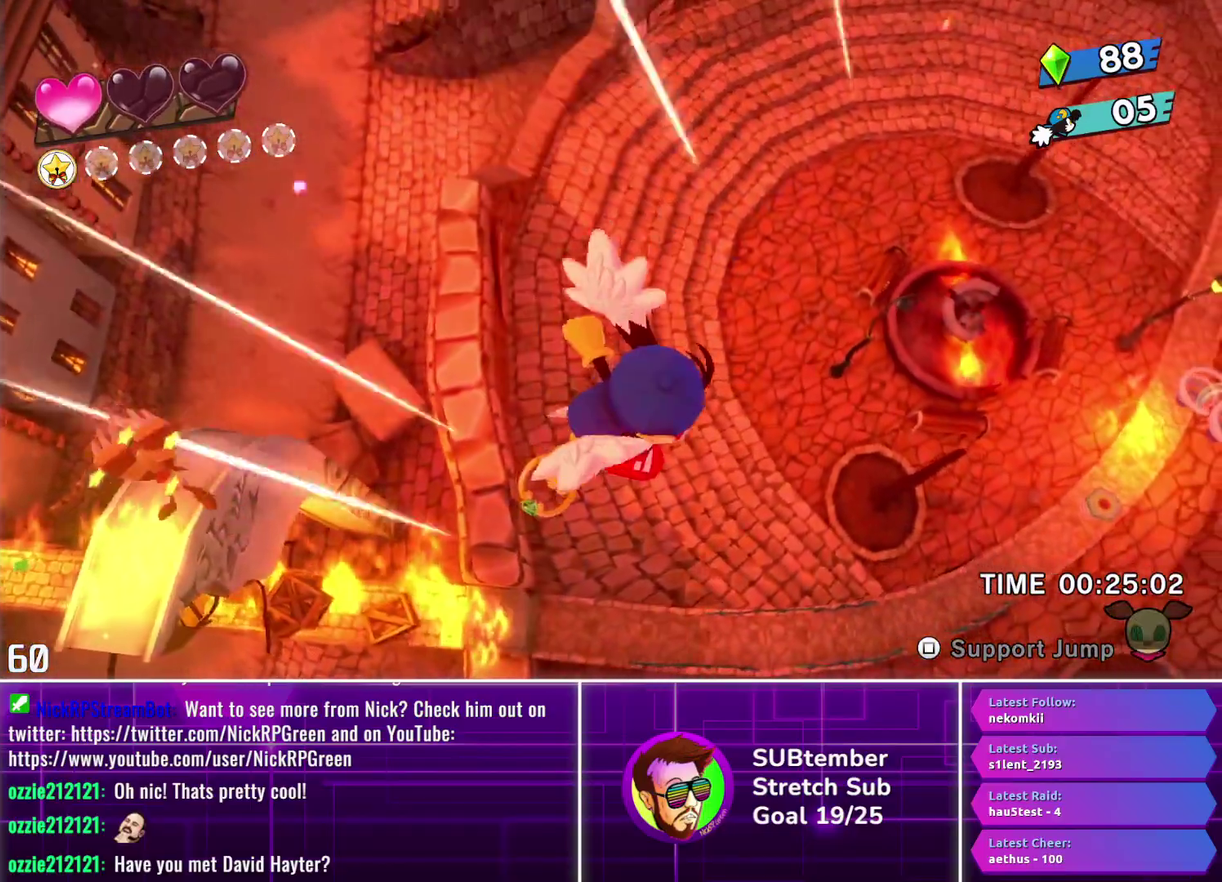
{"buttons": ["DPAD_RIGHT"], "left_stick": "center", "events": []}
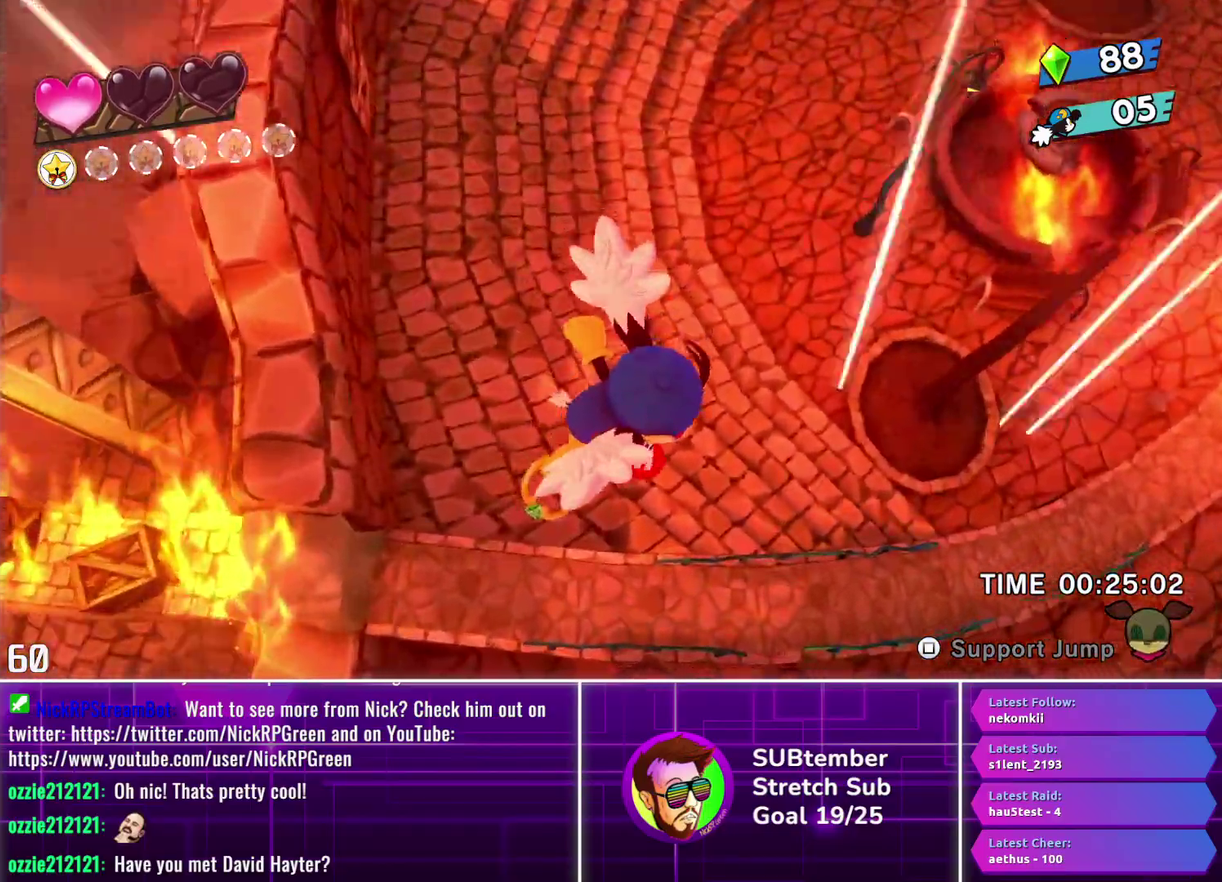
{"buttons": ["DPAD_RIGHT"], "left_stick": "center", "events": []}
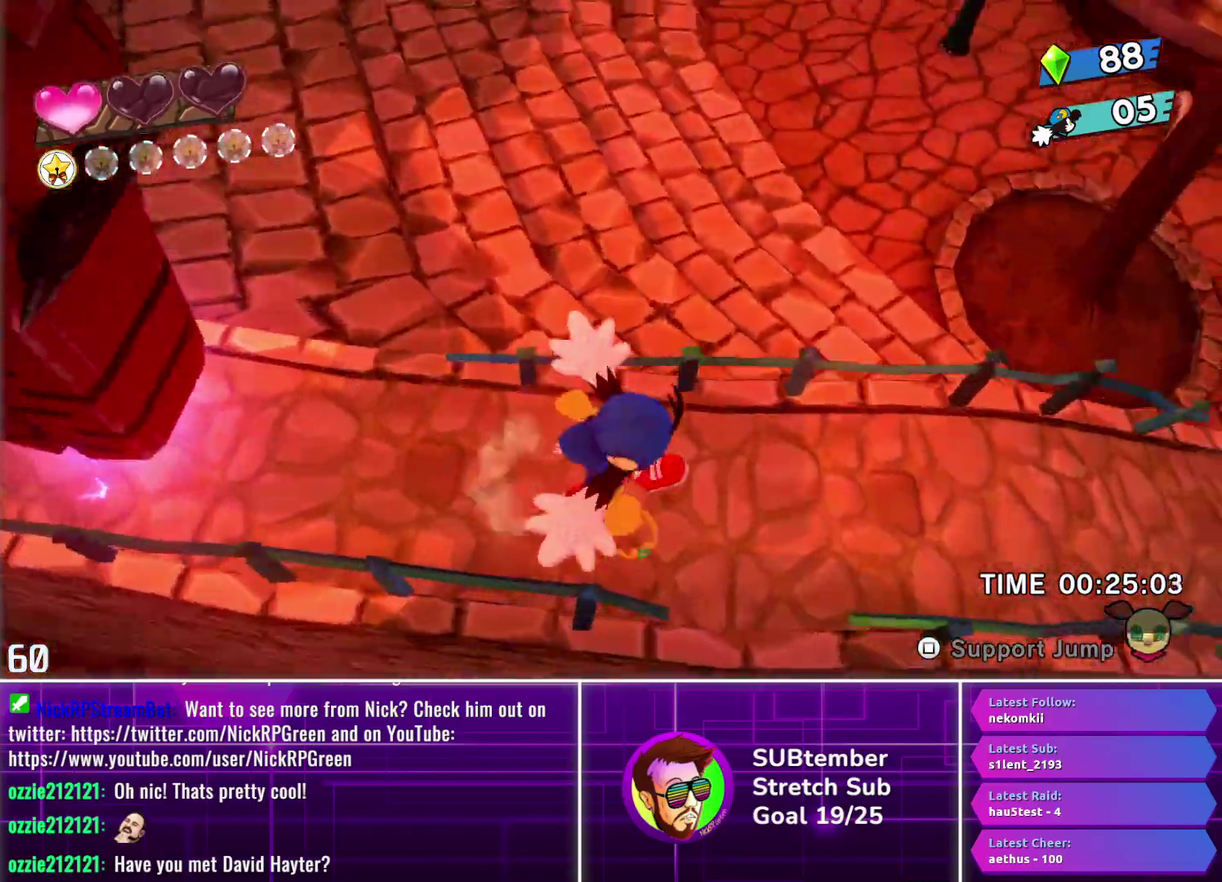
{"buttons": ["DPAD_RIGHT"], "left_stick": "center", "events": []}
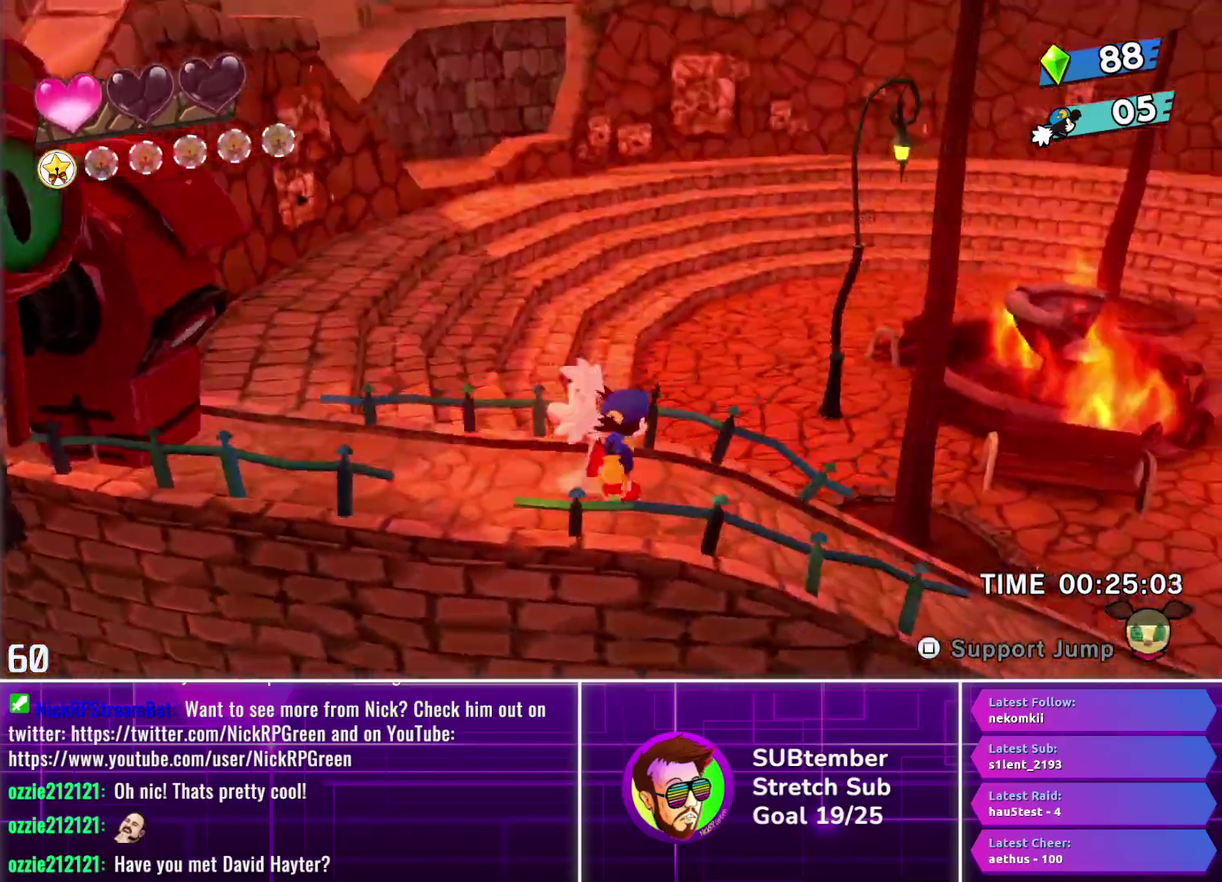
{"buttons": ["DPAD_RIGHT"], "left_stick": "center", "events": []}
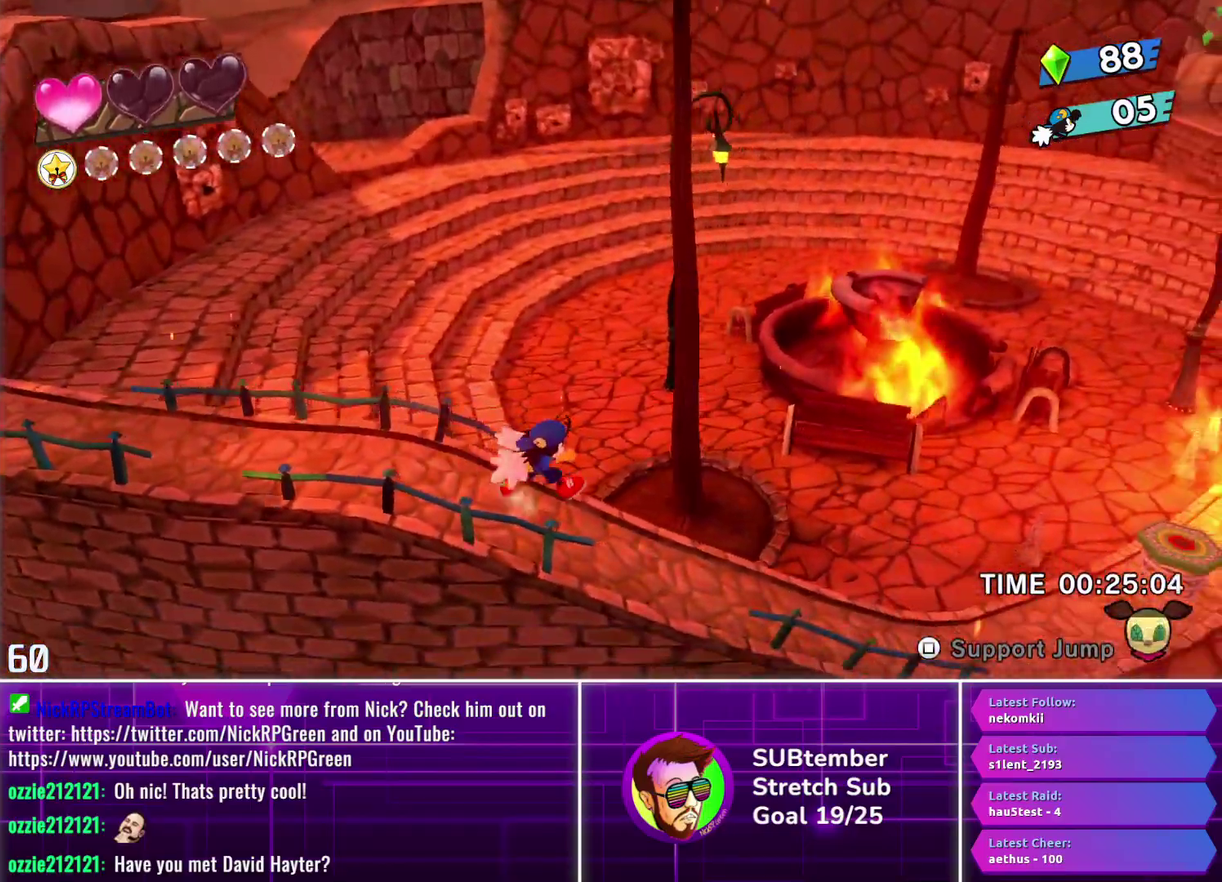
{"buttons": ["DPAD_RIGHT"], "left_stick": "center", "events": []}
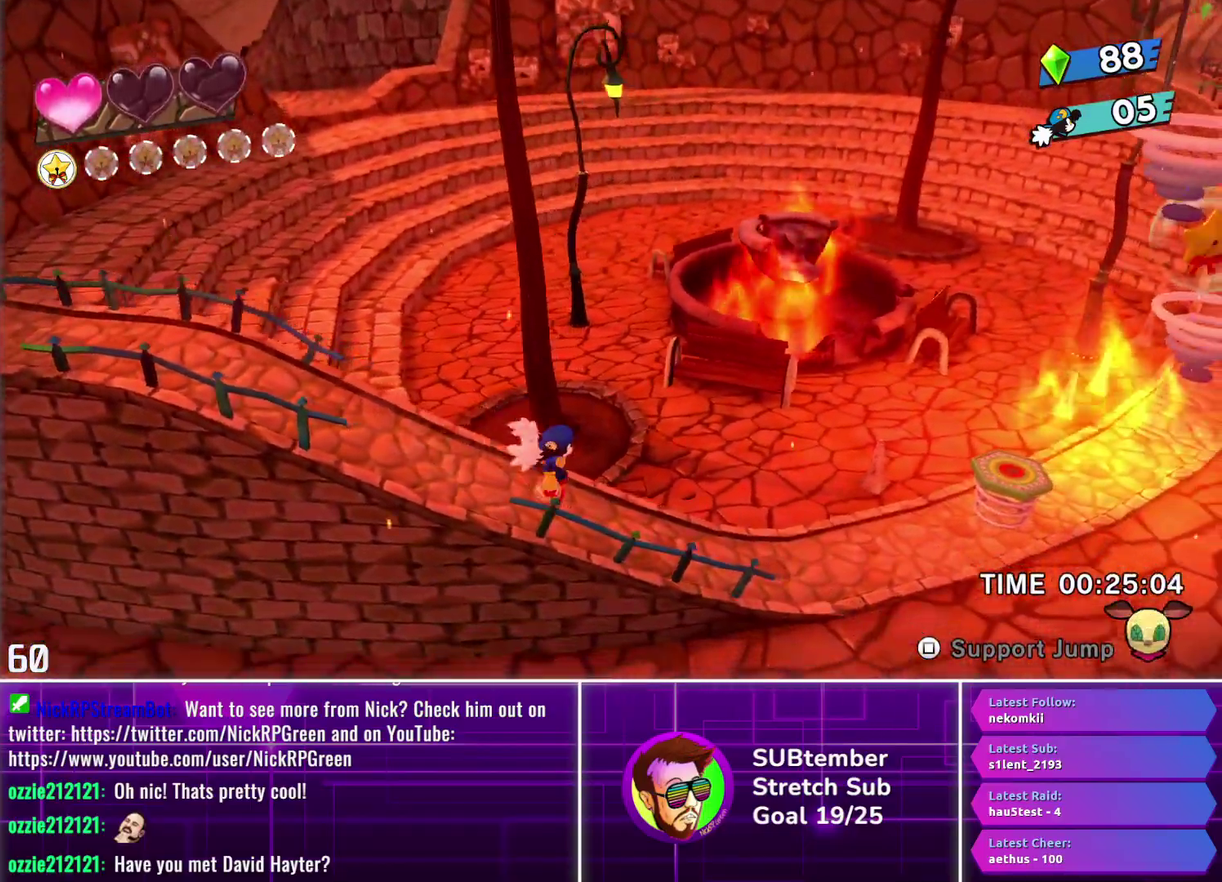
{"buttons": ["DPAD_RIGHT"], "left_stick": "center", "events": []}
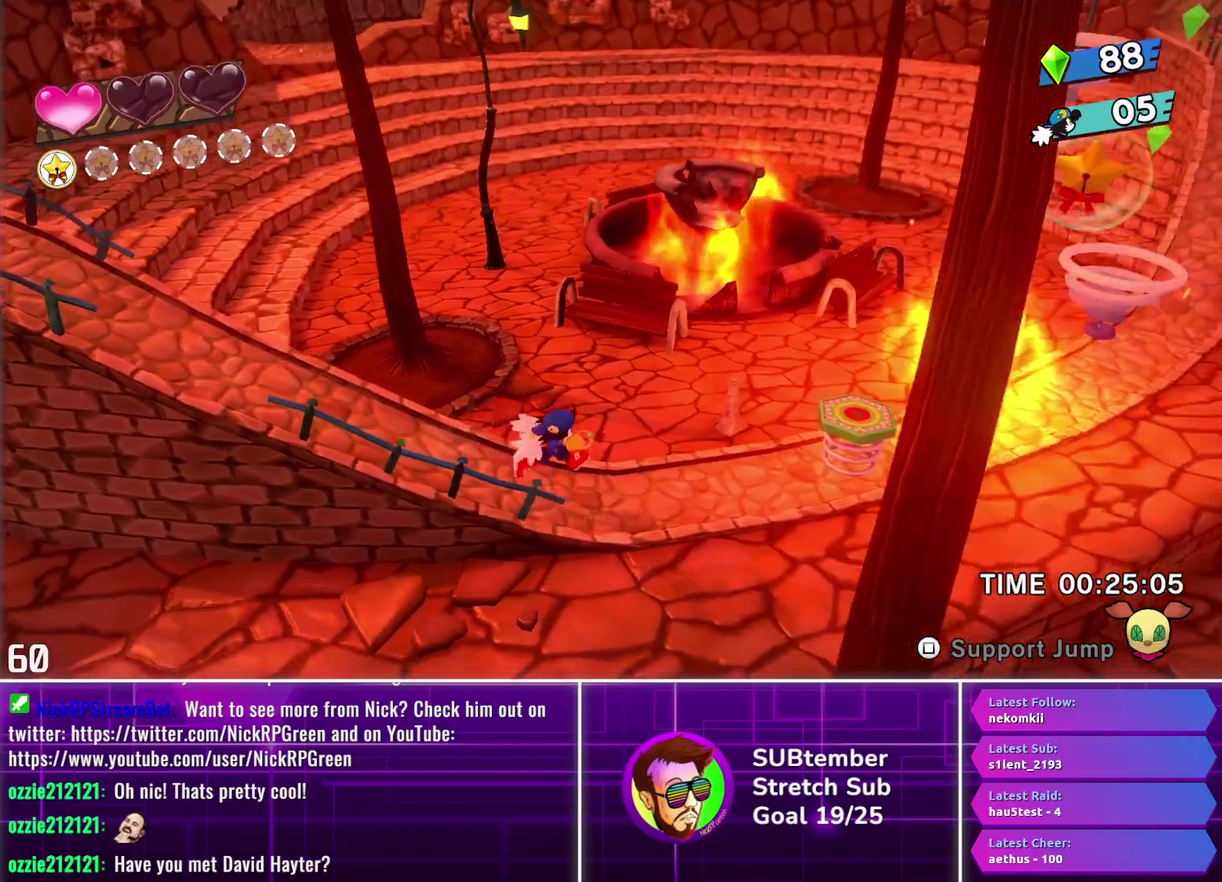
{"buttons": ["DPAD_RIGHT"], "left_stick": "center", "events": []}
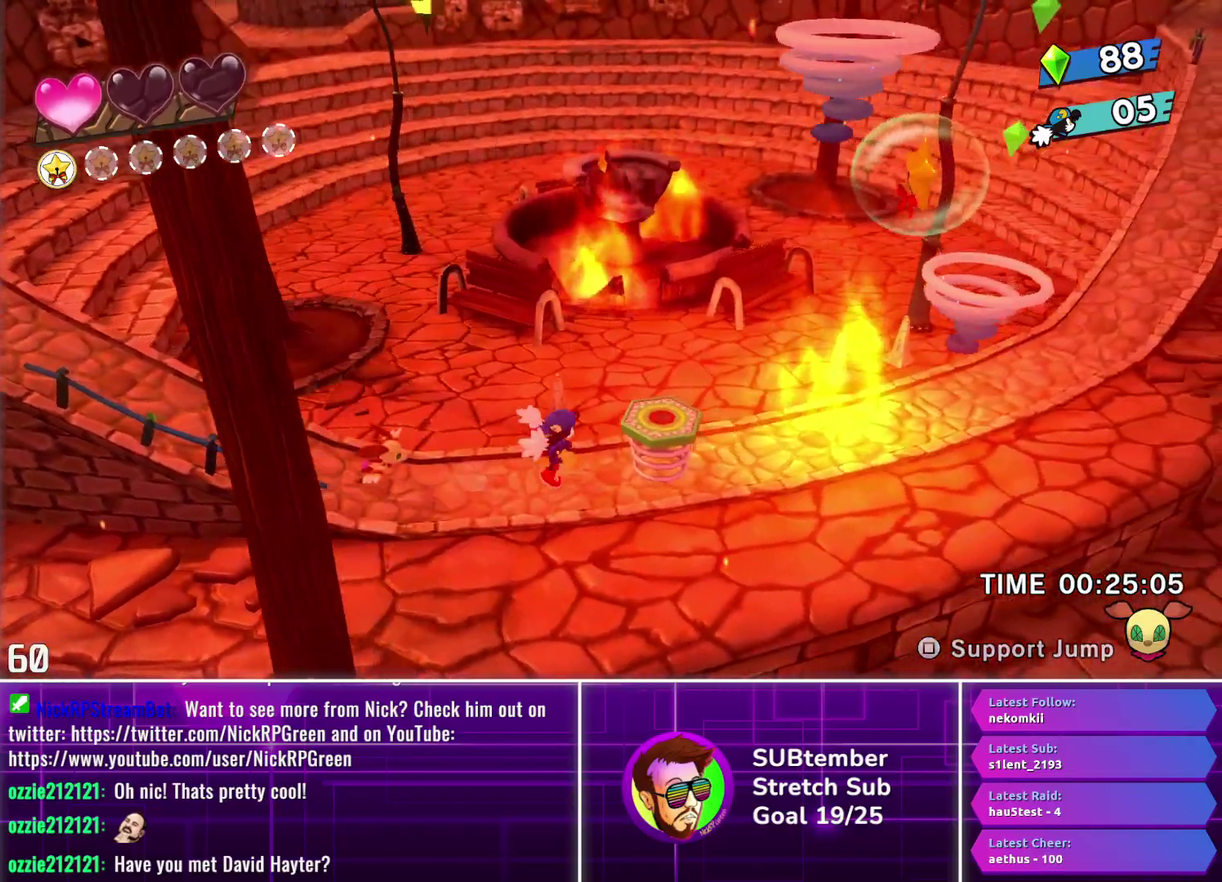
{"buttons": ["DPAD_RIGHT"], "left_stick": "center", "events": [[133, "TRIANGLE", "down"], [150, "CROSS", "down"], [333, "TRIANGLE", "up"], [350, "CROSS", "up"]]}
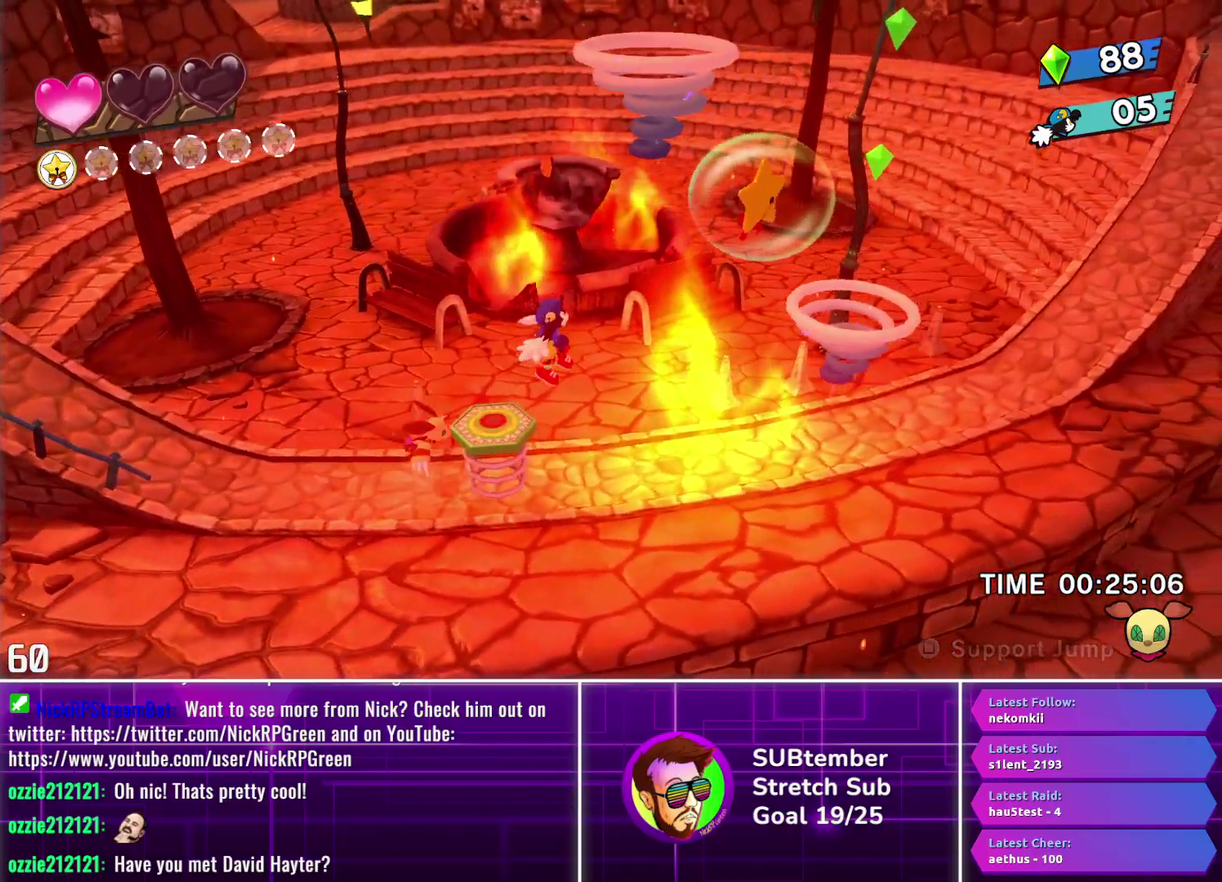
{"buttons": ["L1", "DPAD_RIGHT"], "left_stick": "center", "events": [[67, "CROSS", "down"], [100, "R2", "down"], [133, "DPAD_RIGHT", "up"], [183, "DPAD_LEFT", "down"], [233, "R2", "up"], [483, "CROSS", "up"], [483, "DPAD_LEFT", "up"], [483, "DPAD_RIGHT", "down"], [483, "L1", "down"]]}
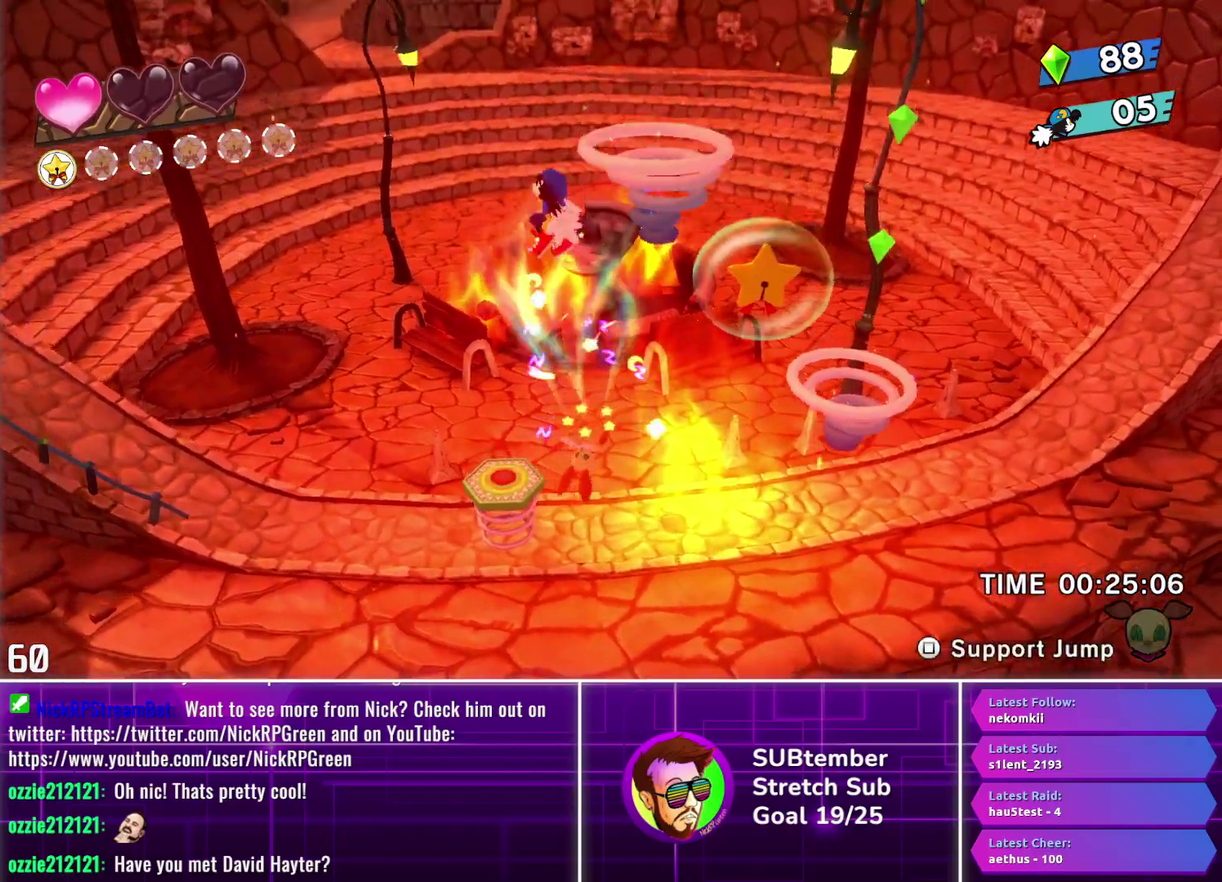
{"buttons": ["DPAD_RIGHT"], "left_stick": "center", "events": [[183, "L1", "up"]]}
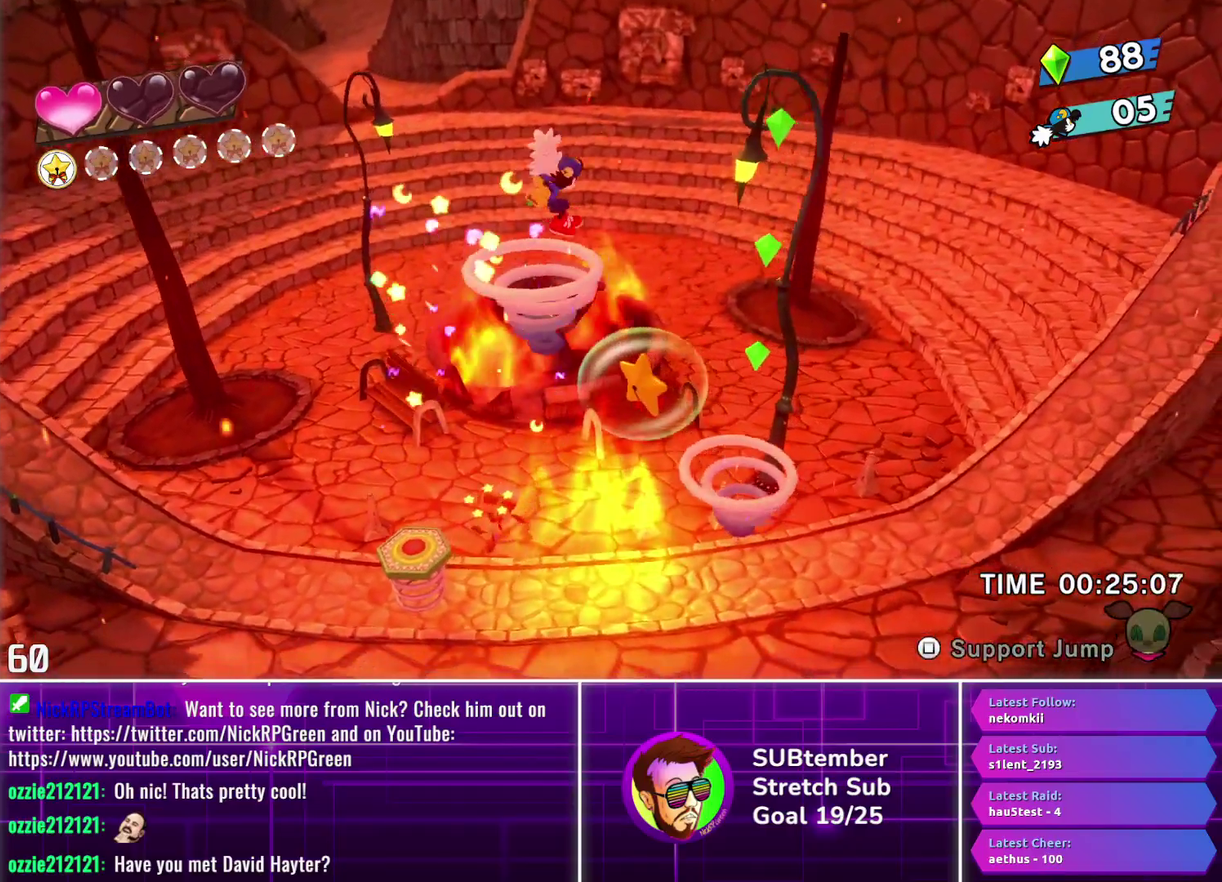
{"buttons": ["DPAD_RIGHT"], "left_stick": "center", "events": []}
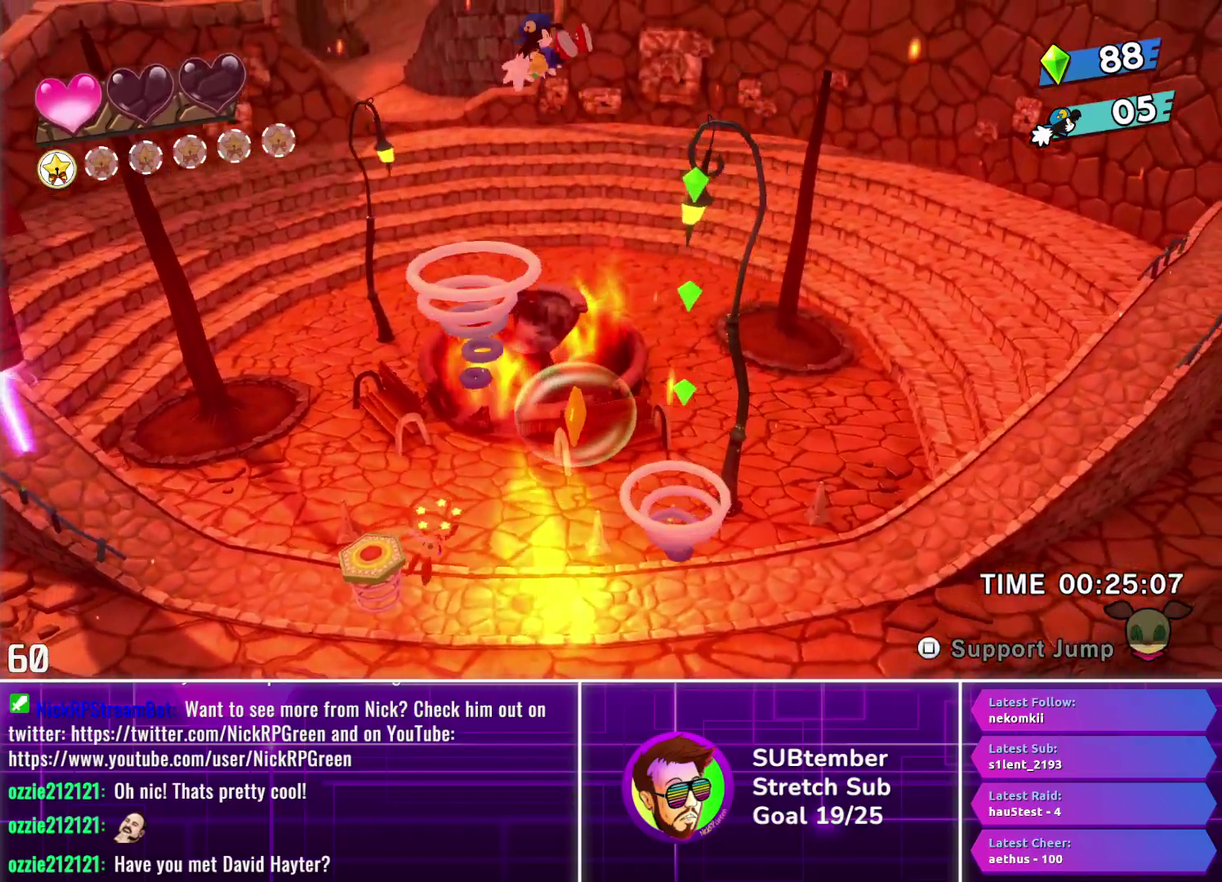
{"buttons": ["DPAD_RIGHT"], "left_stick": "center", "events": []}
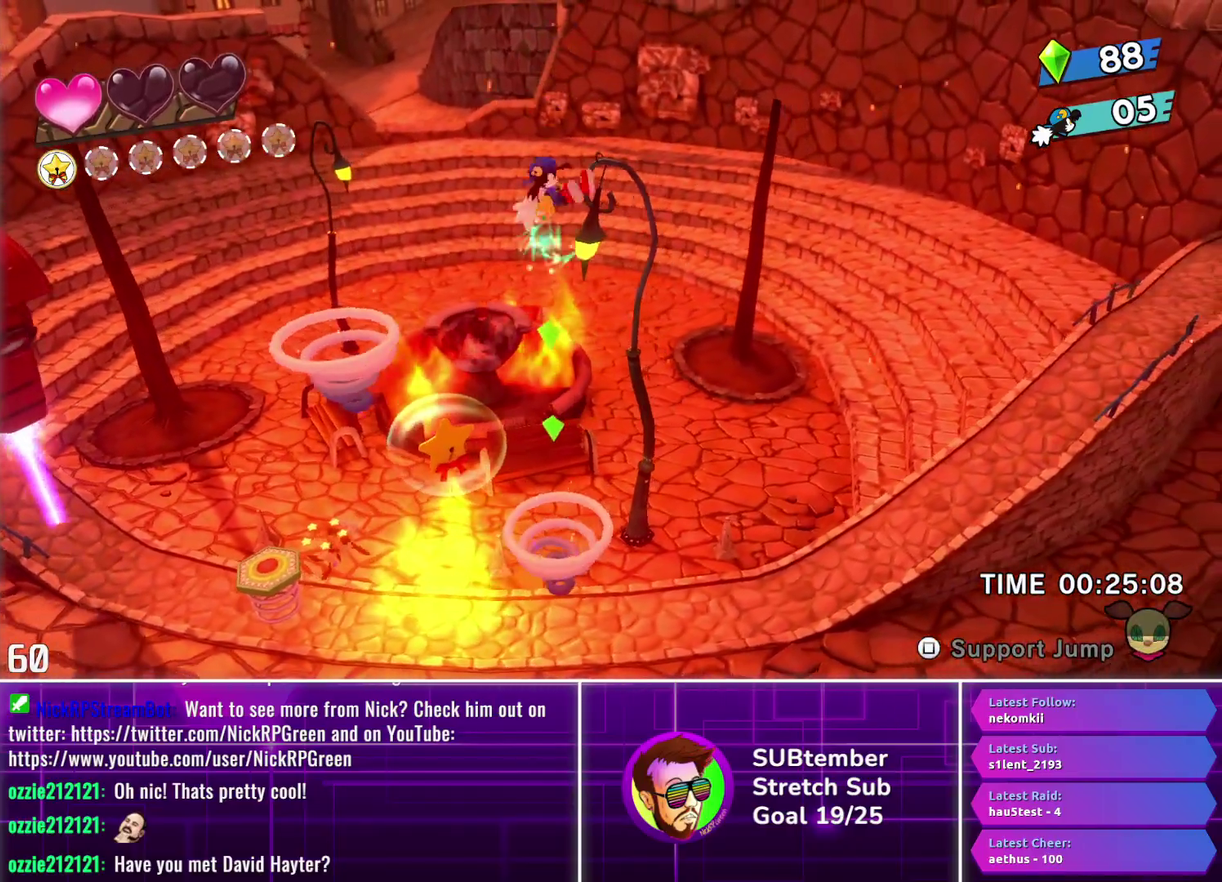
{"buttons": ["DPAD_RIGHT"], "left_stick": "center", "events": []}
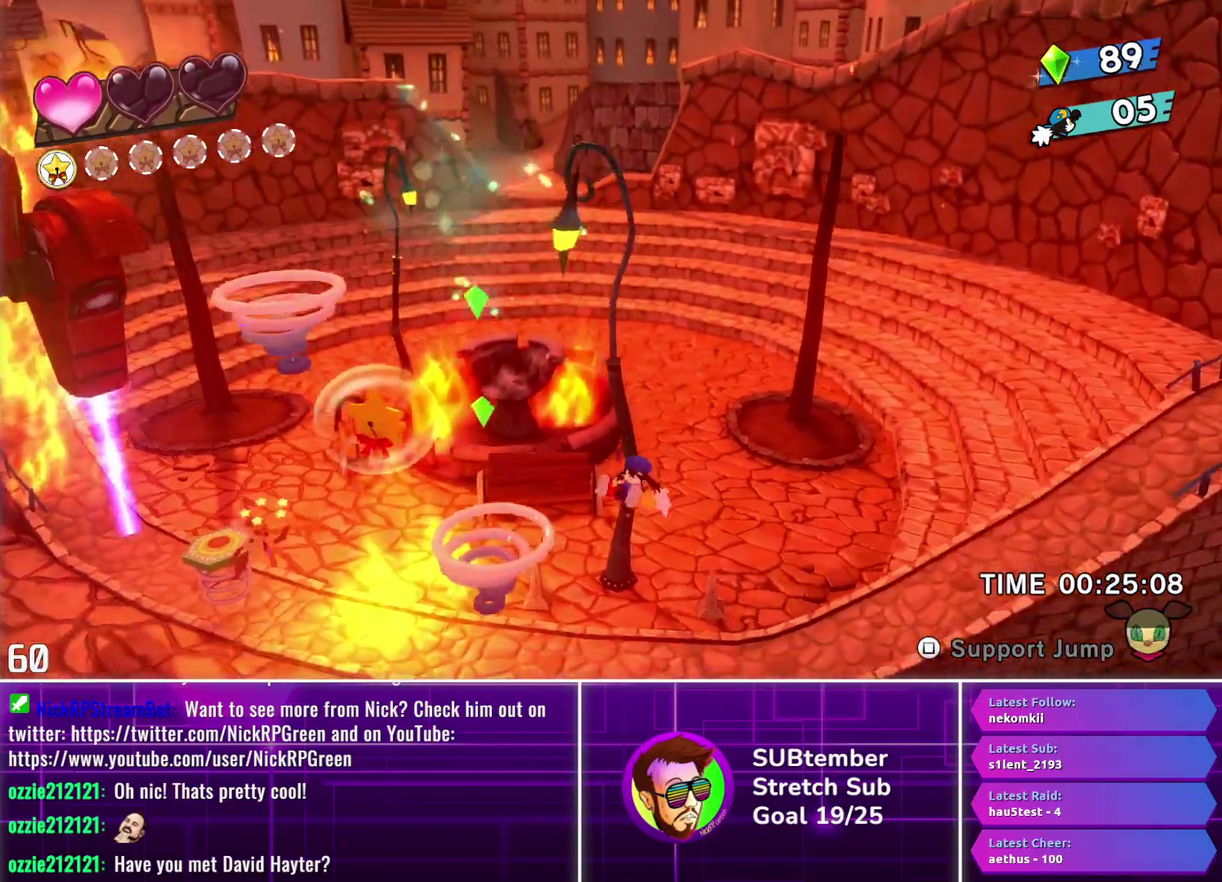
{"buttons": ["DPAD_RIGHT"], "left_stick": "center", "events": []}
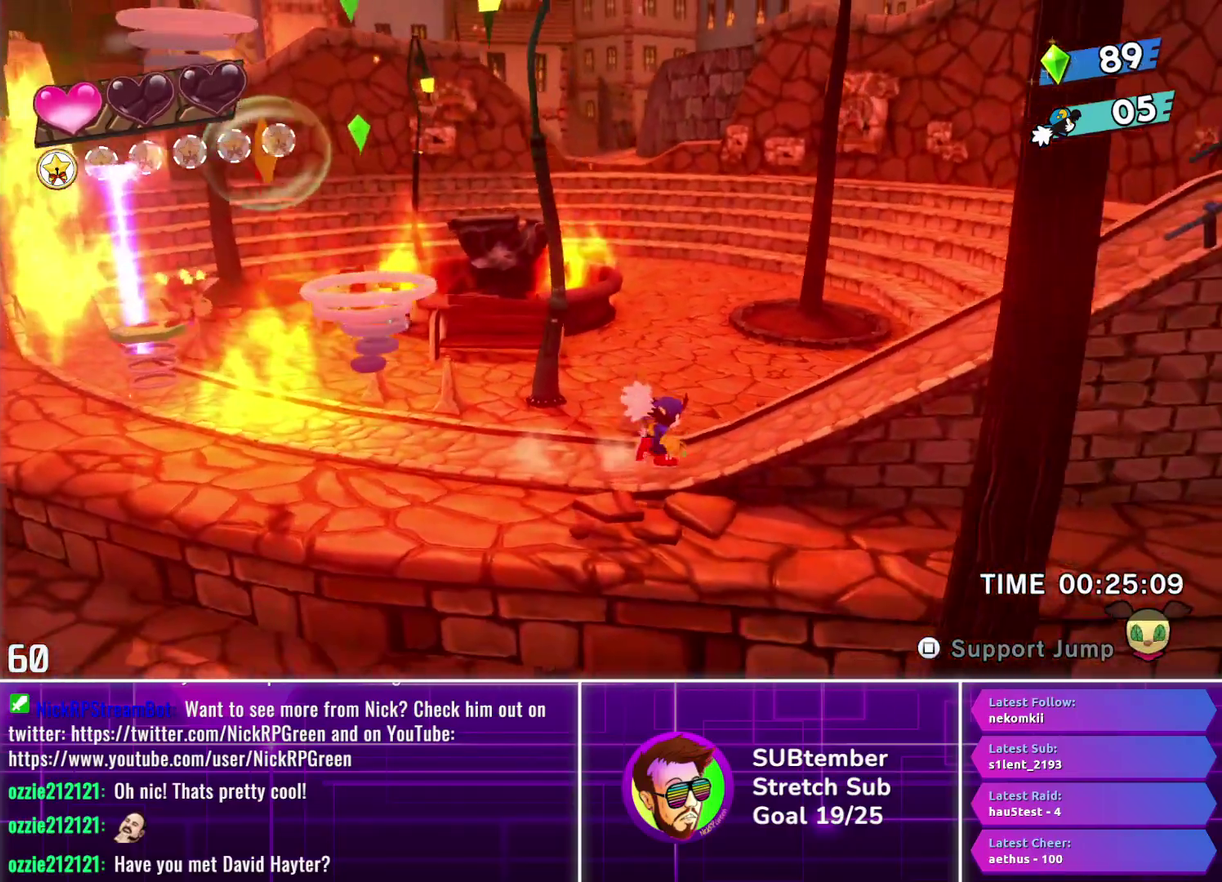
{"buttons": ["DPAD_RIGHT"], "left_stick": "center", "events": []}
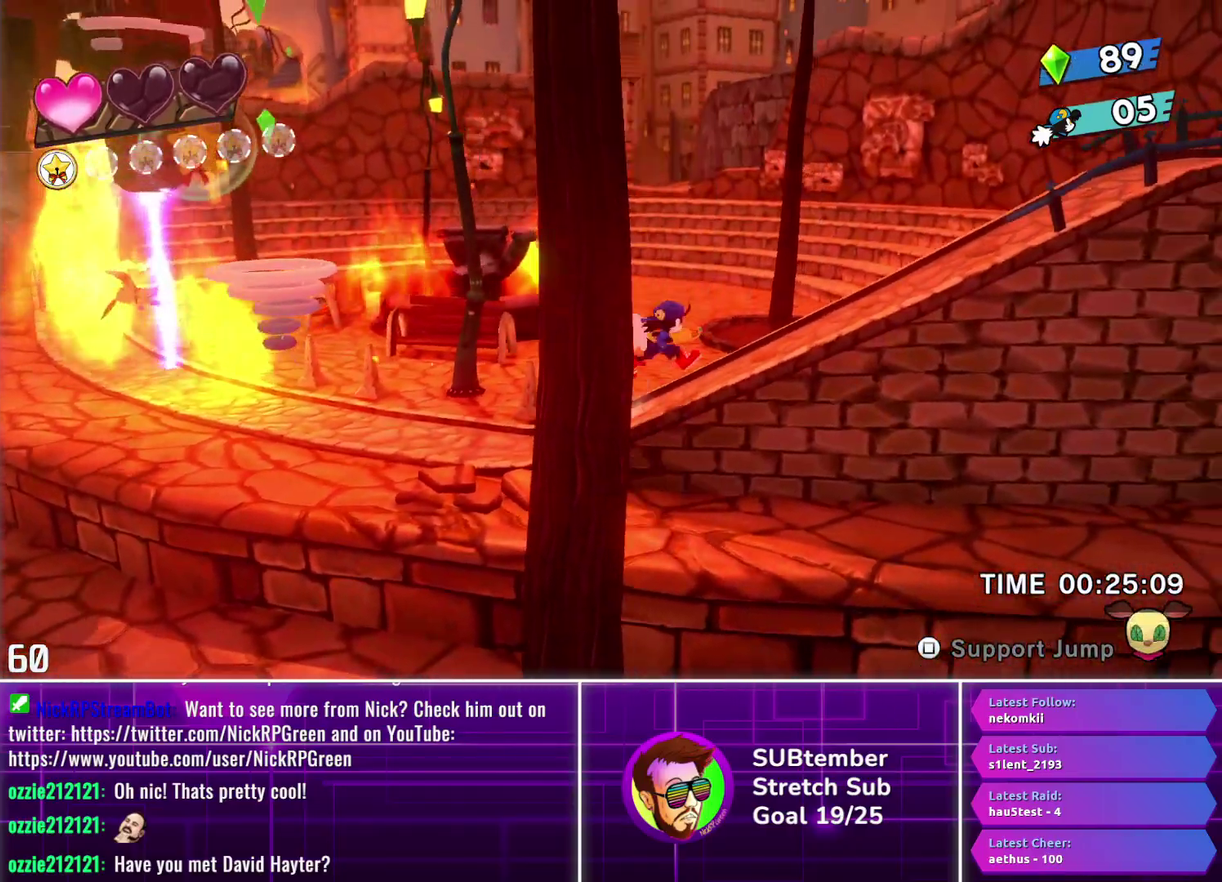
{"buttons": ["DPAD_RIGHT"], "left_stick": "center", "events": []}
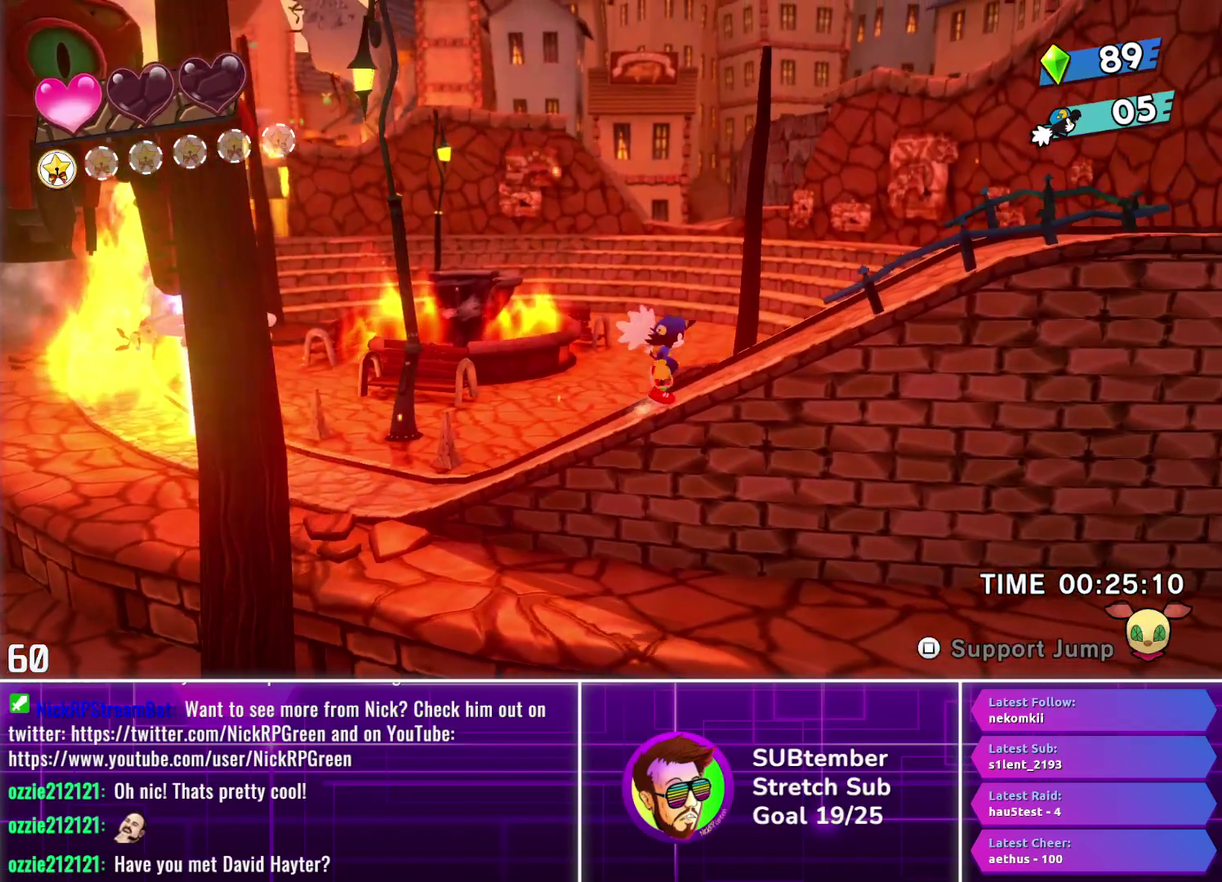
{"buttons": ["DPAD_RIGHT"], "left_stick": "center", "events": []}
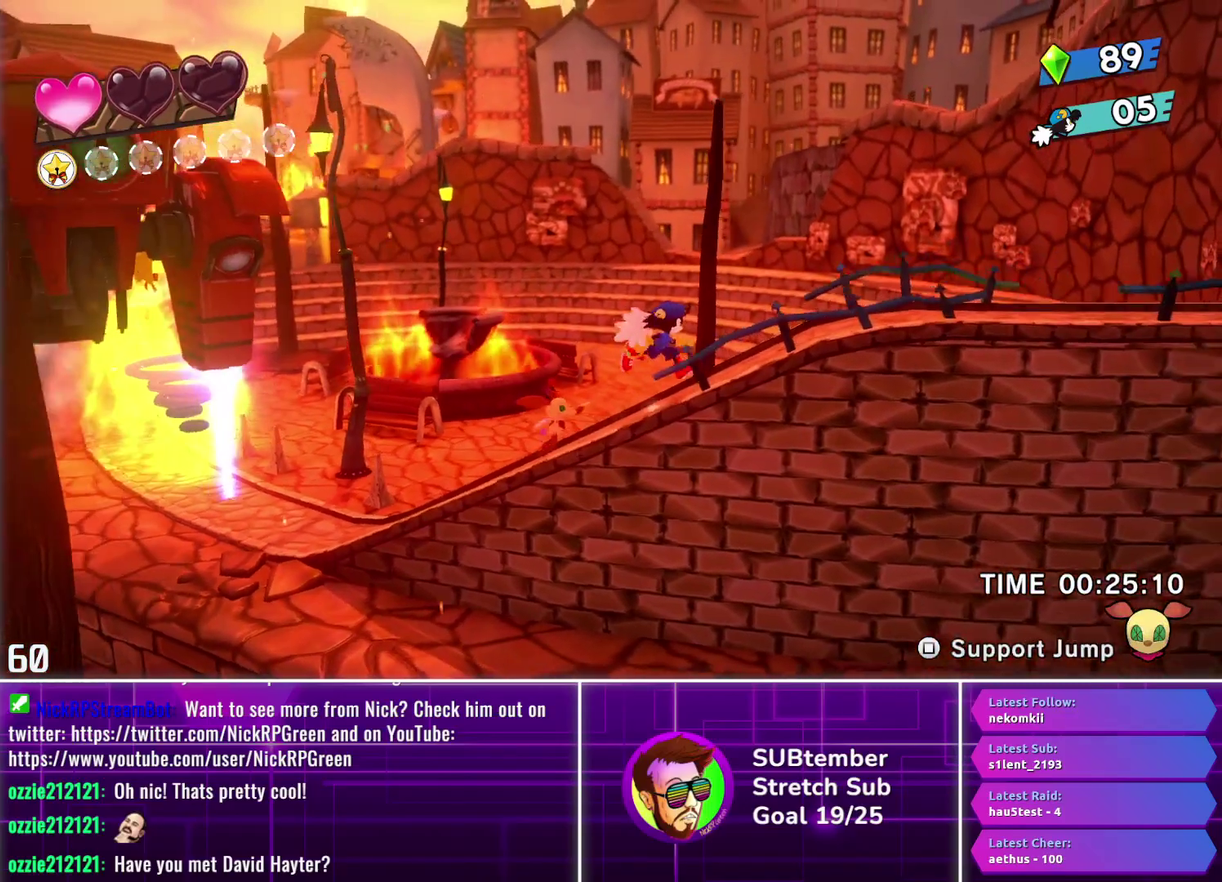
{"buttons": ["DPAD_RIGHT"], "left_stick": "center", "events": []}
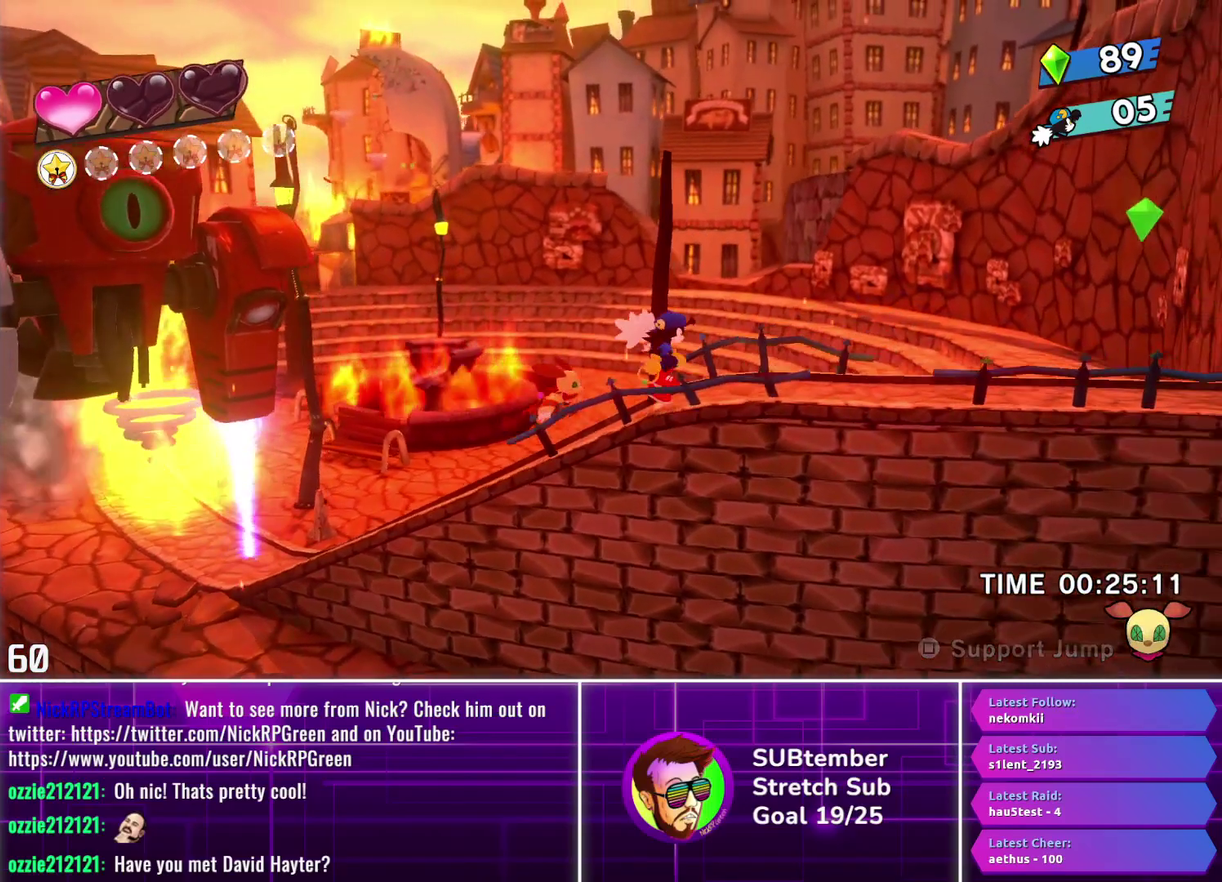
{"buttons": ["DPAD_RIGHT"], "left_stick": "center", "events": []}
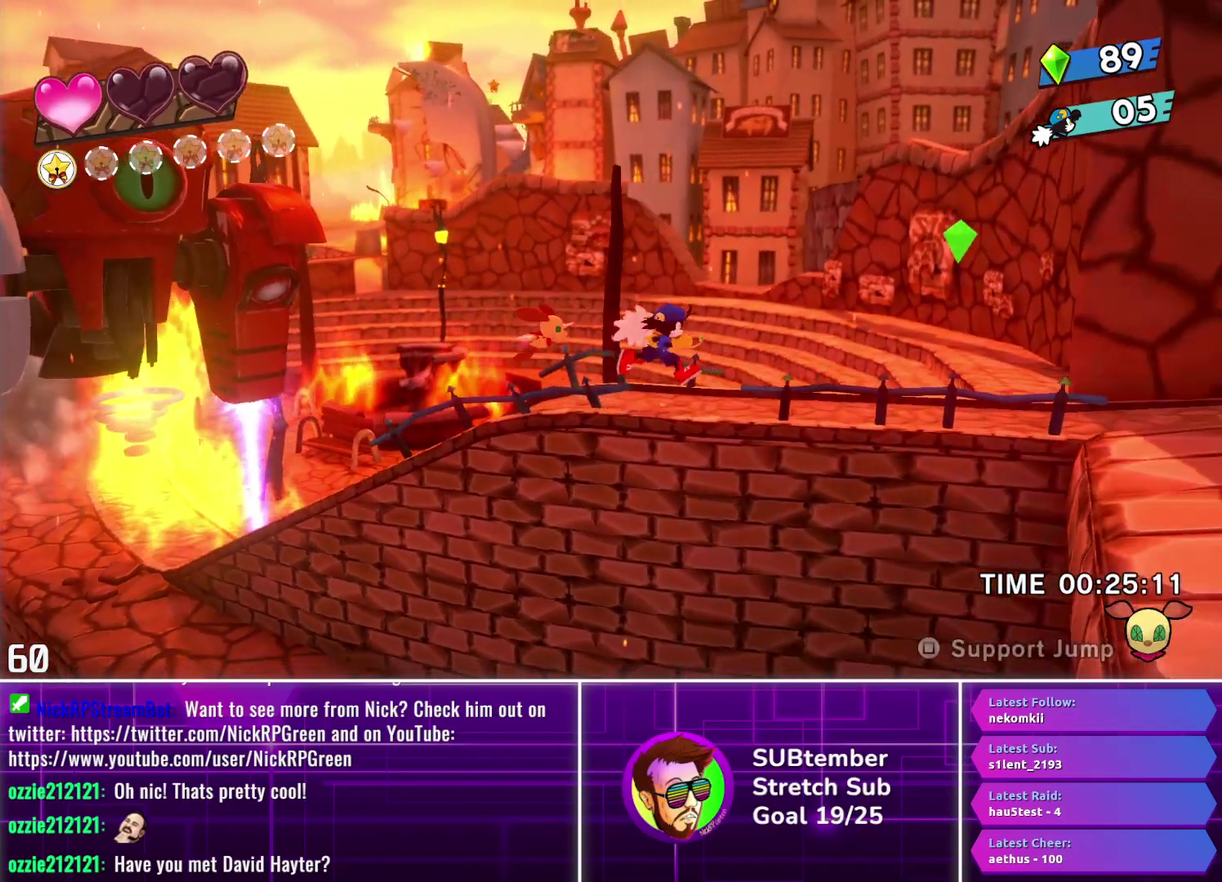
{"buttons": ["DPAD_RIGHT"], "left_stick": "center", "events": []}